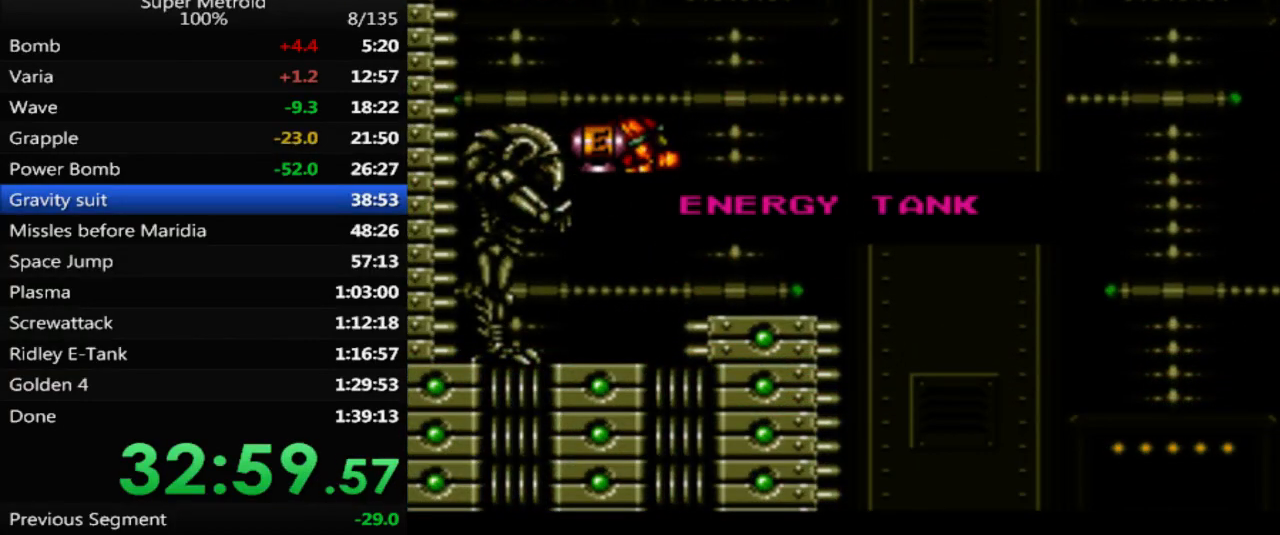
Gameplay with a controller (Nintendo layout); each line is a JSON object with the inputs held at the frame after it (dt_ms = milliseconds from this image to that frame). "events" lists button and stick changes between this image and that frame as [ms after this image, input, new state], when the widget could be followed in between. Not read: L3 R3 SELECT.
{"dt_ms": 500, "buttons": ["DPAD_RIGHT"], "events": []}
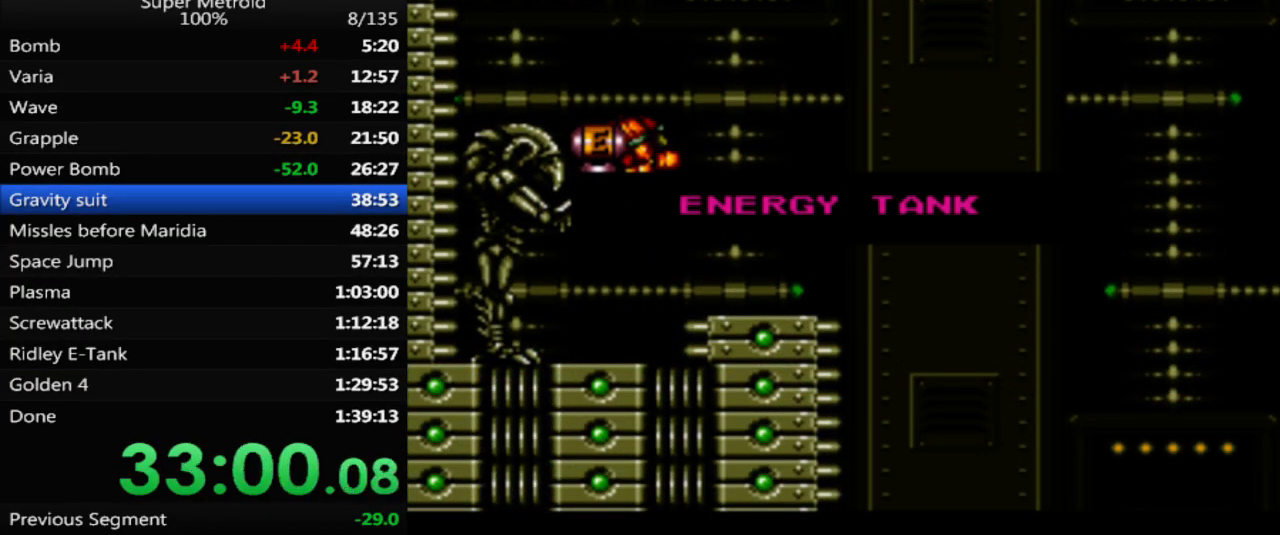
{"dt_ms": 500, "buttons": ["DPAD_RIGHT"], "events": []}
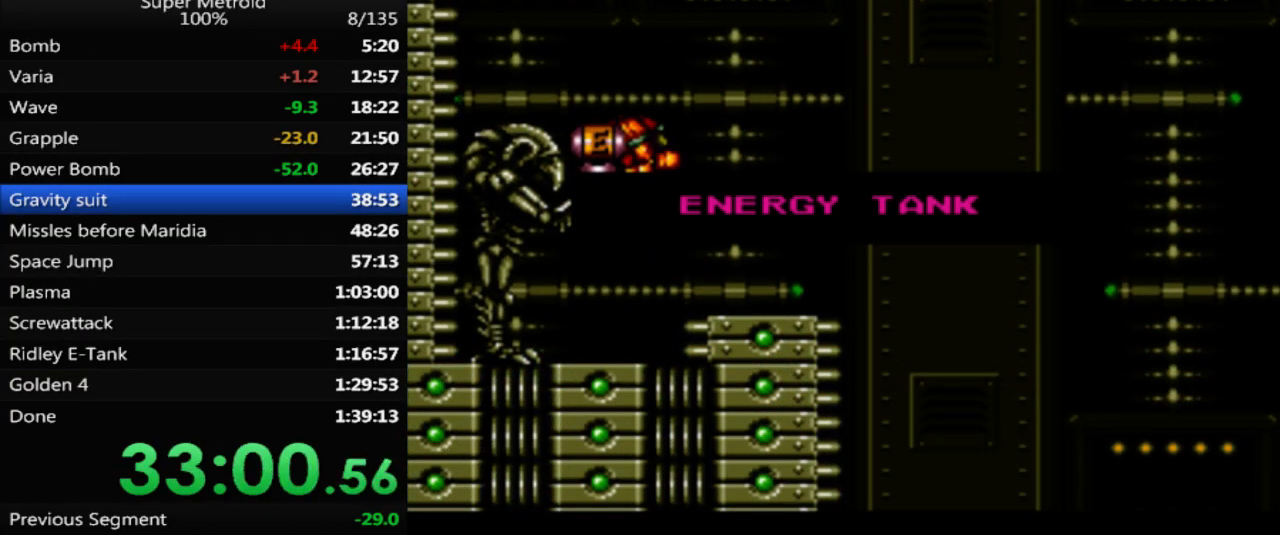
{"dt_ms": 500, "buttons": ["B", "DPAD_RIGHT"], "events": [[317, "B", "down"]]}
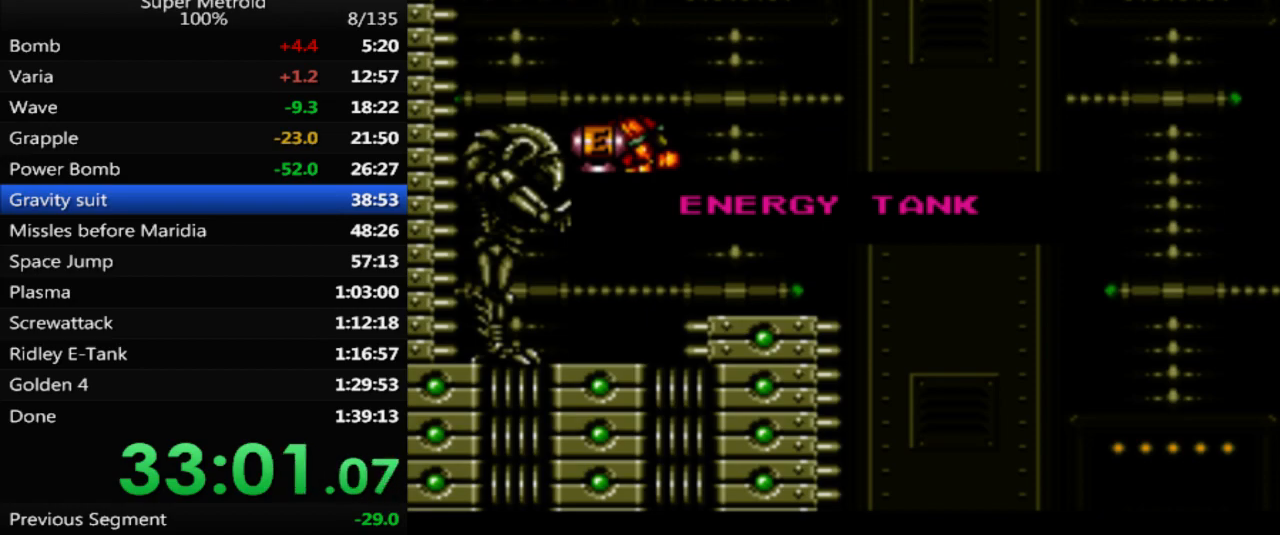
{"dt_ms": 500, "buttons": ["B", "DPAD_RIGHT"], "events": []}
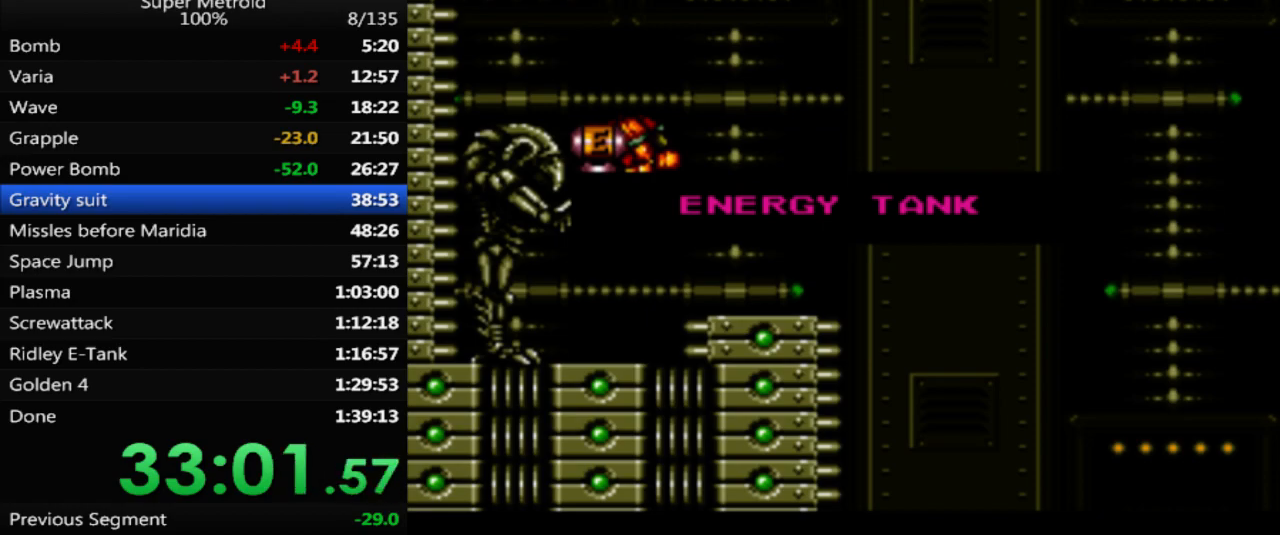
{"dt_ms": 500, "buttons": ["B", "DPAD_RIGHT"], "events": []}
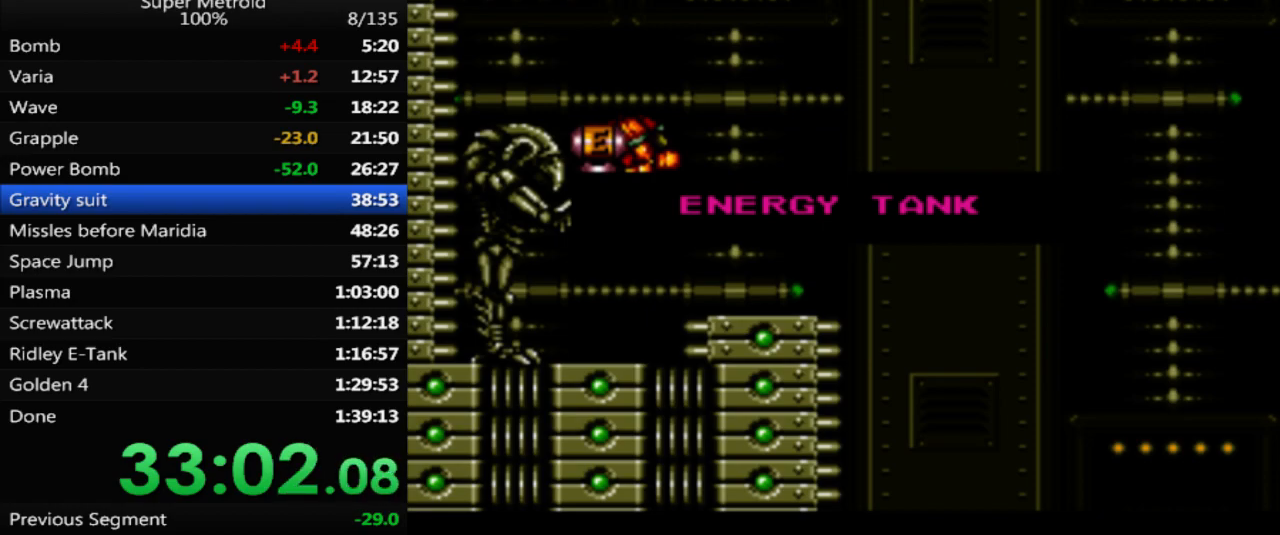
{"dt_ms": 500, "buttons": ["B", "DPAD_RIGHT"], "events": []}
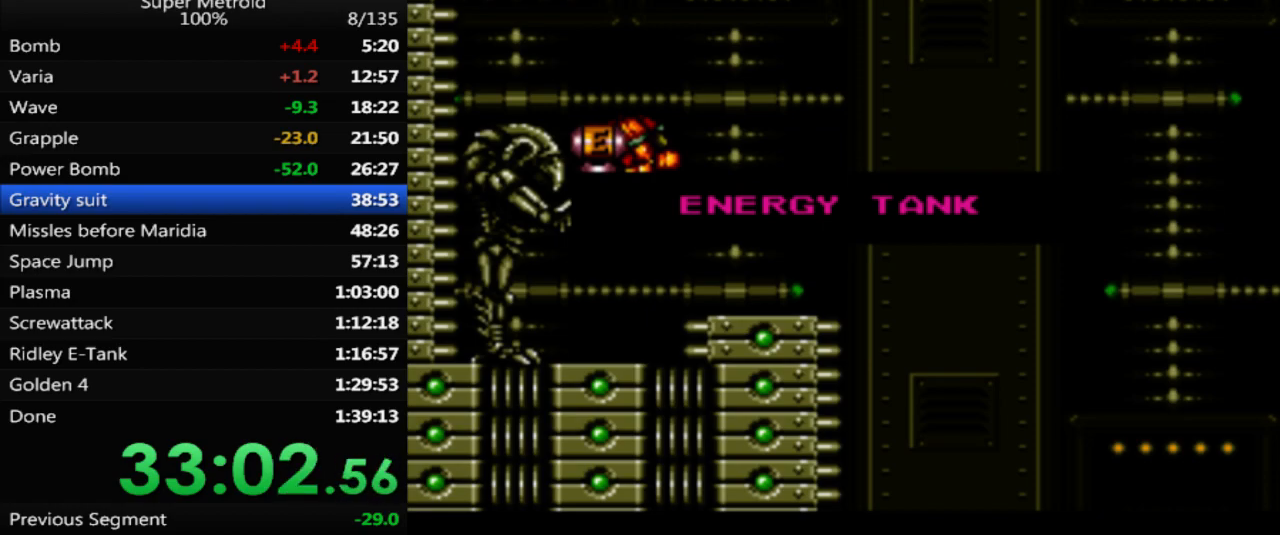
{"dt_ms": 500, "buttons": ["B", "DPAD_RIGHT"], "events": []}
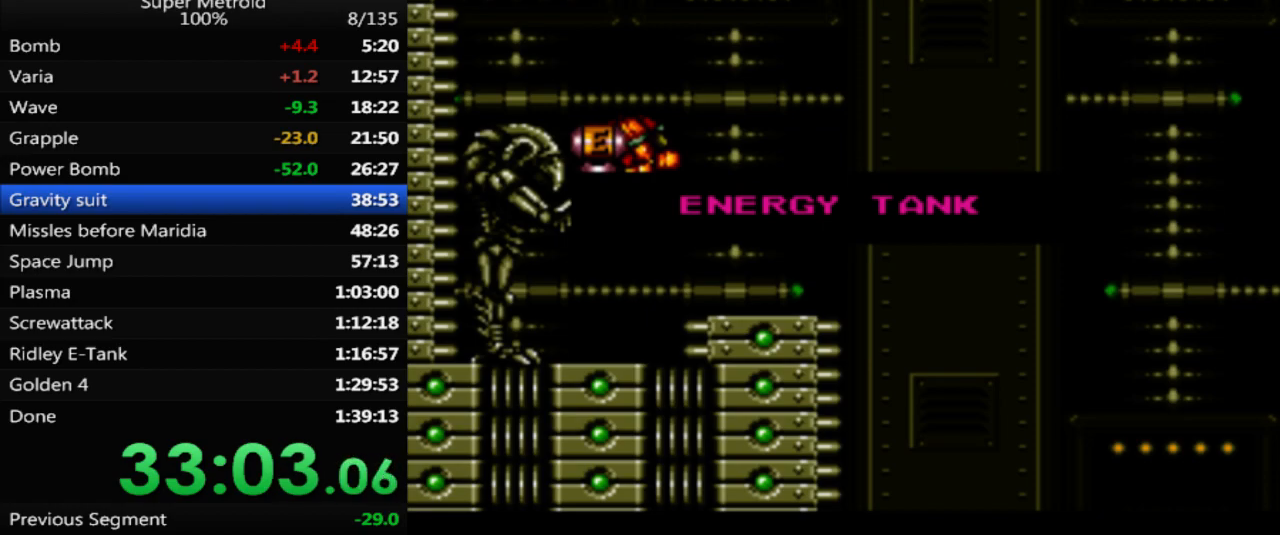
{"dt_ms": 500, "buttons": ["B", "DPAD_RIGHT"], "events": []}
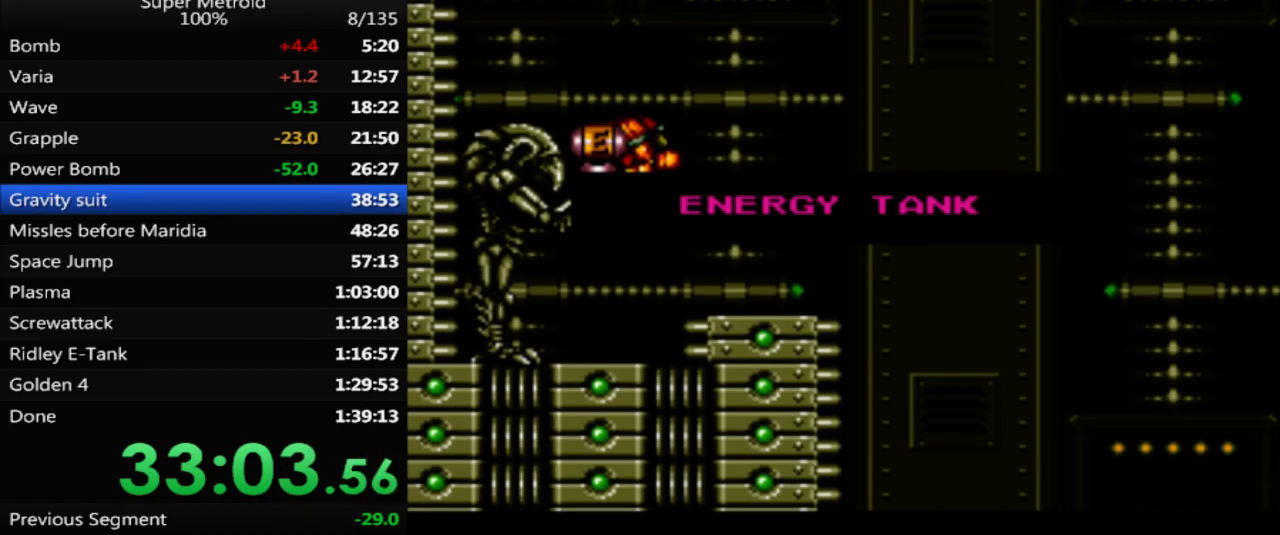
{"dt_ms": 500, "buttons": ["B", "DPAD_RIGHT"], "events": []}
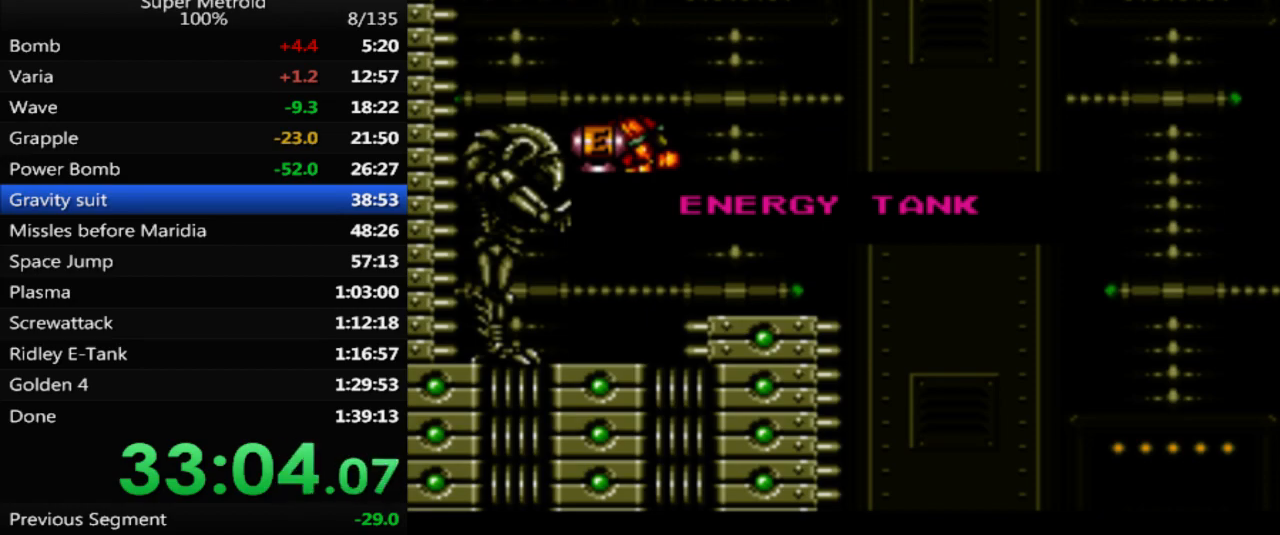
{"dt_ms": 500, "buttons": ["B", "DPAD_RIGHT"], "events": []}
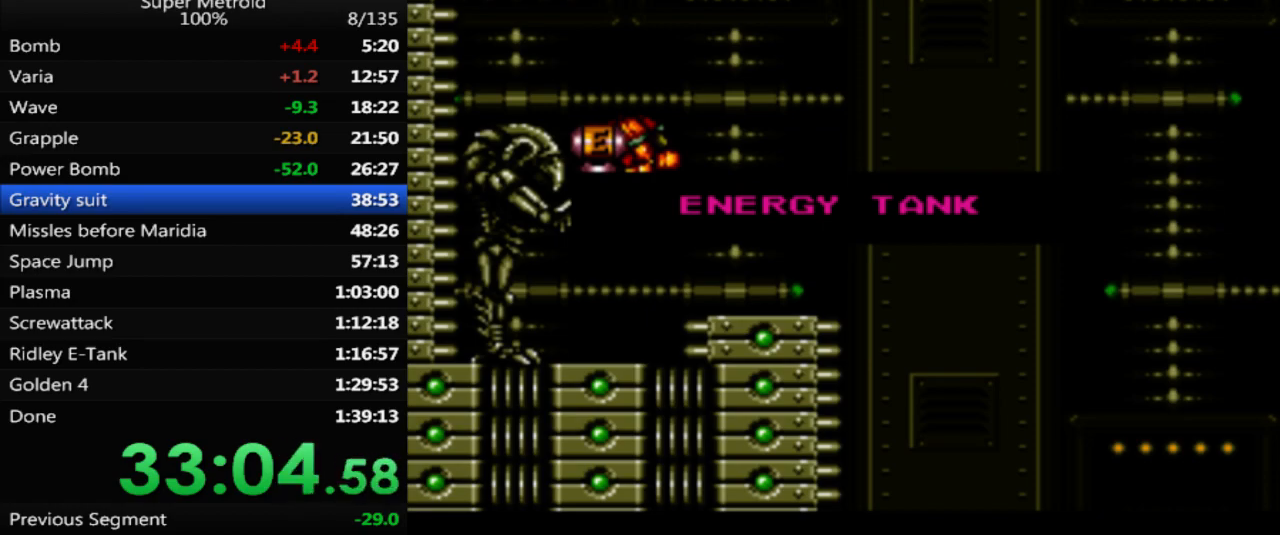
{"dt_ms": 500, "buttons": ["B", "DPAD_RIGHT"], "events": []}
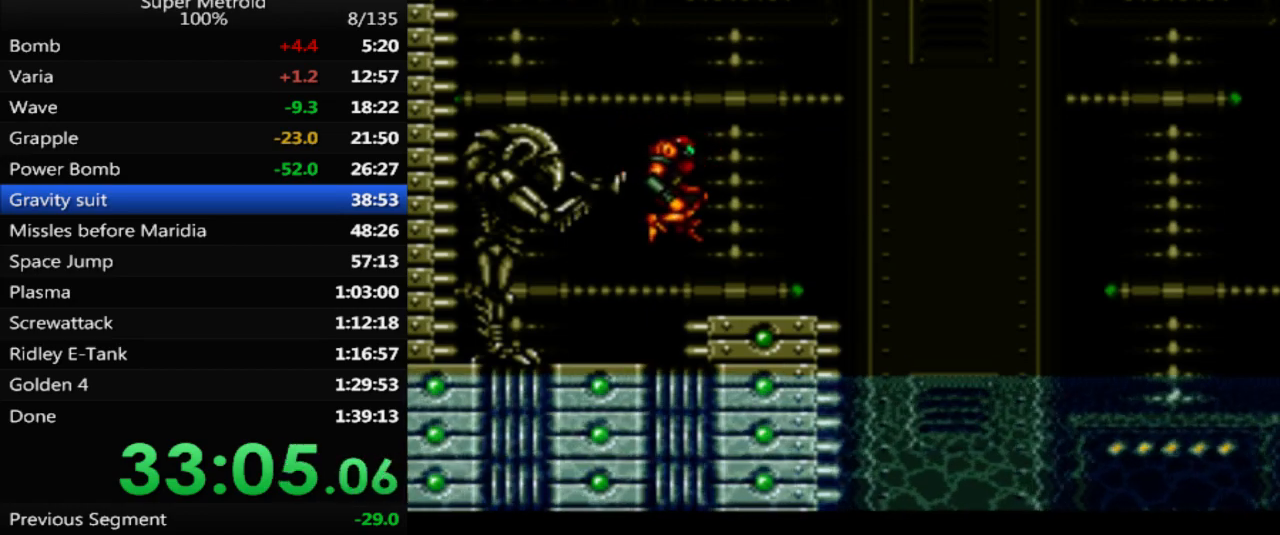
{"dt_ms": 1000, "buttons": ["X"]}
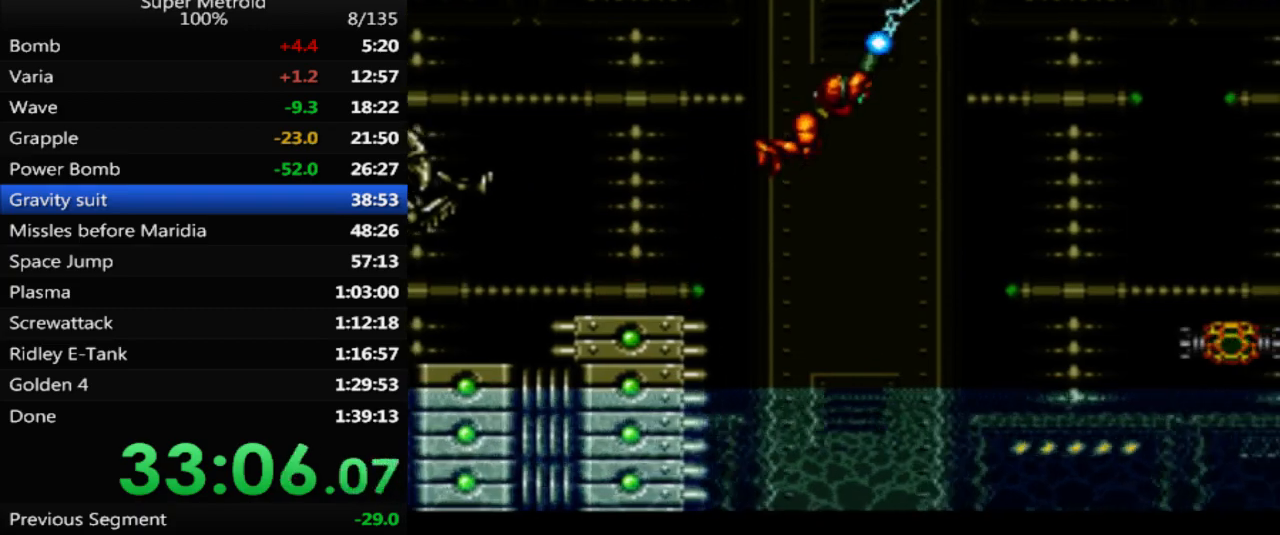
{"dt_ms": 500, "buttons": ["B", "DPAD_RIGHT"], "events": [[150, "DPAD_RIGHT", "down"], [333, "X", "up"], [433, "B", "down"]]}
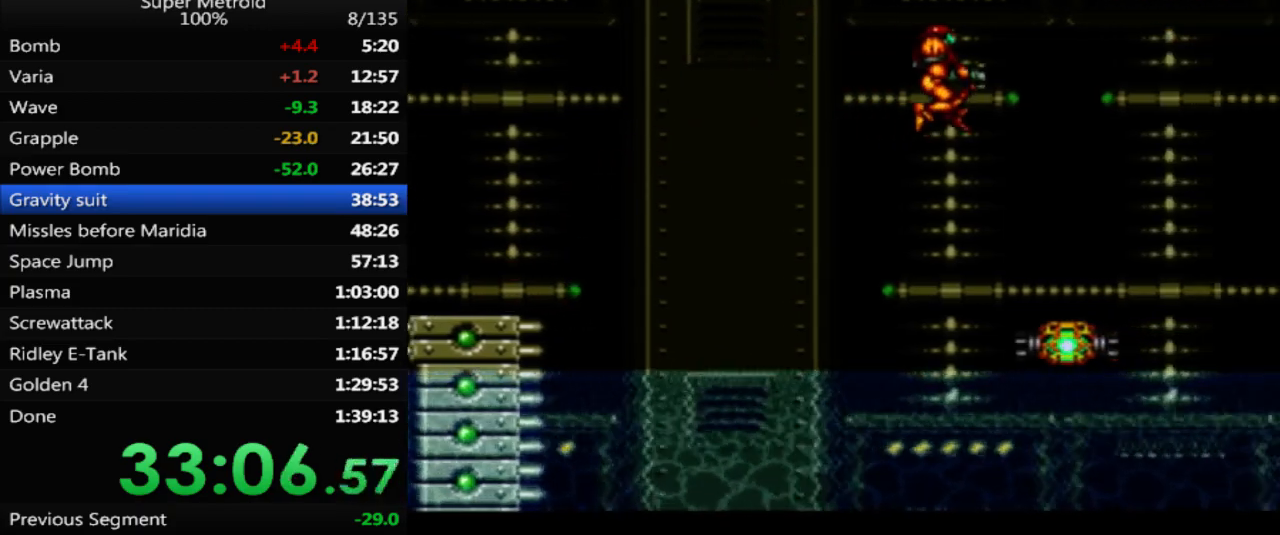
{"dt_ms": 500, "buttons": ["B", "DPAD_RIGHT"], "events": [[150, "DPAD_RIGHT", "up"], [233, "DPAD_LEFT", "down"], [433, "DPAD_LEFT", "up"], [483, "DPAD_RIGHT", "down"]]}
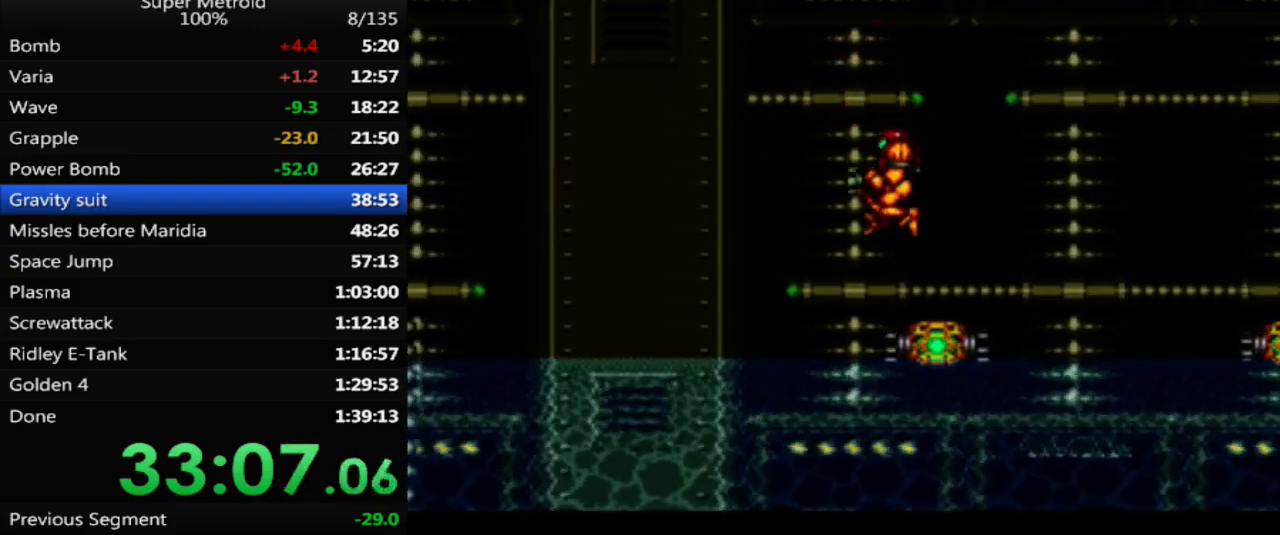
{"dt_ms": 500, "buttons": ["A", "B", "DPAD_RIGHT"], "events": [[283, "A", "down"]]}
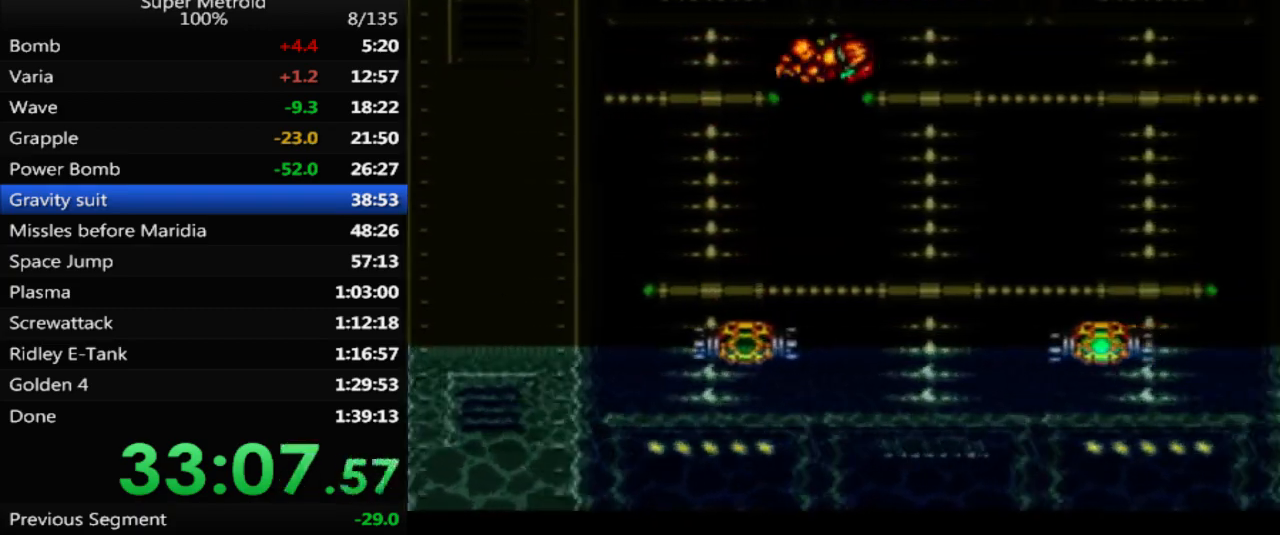
{"dt_ms": 500, "buttons": ["B", "DPAD_RIGHT"], "events": [[167, "A", "up"]]}
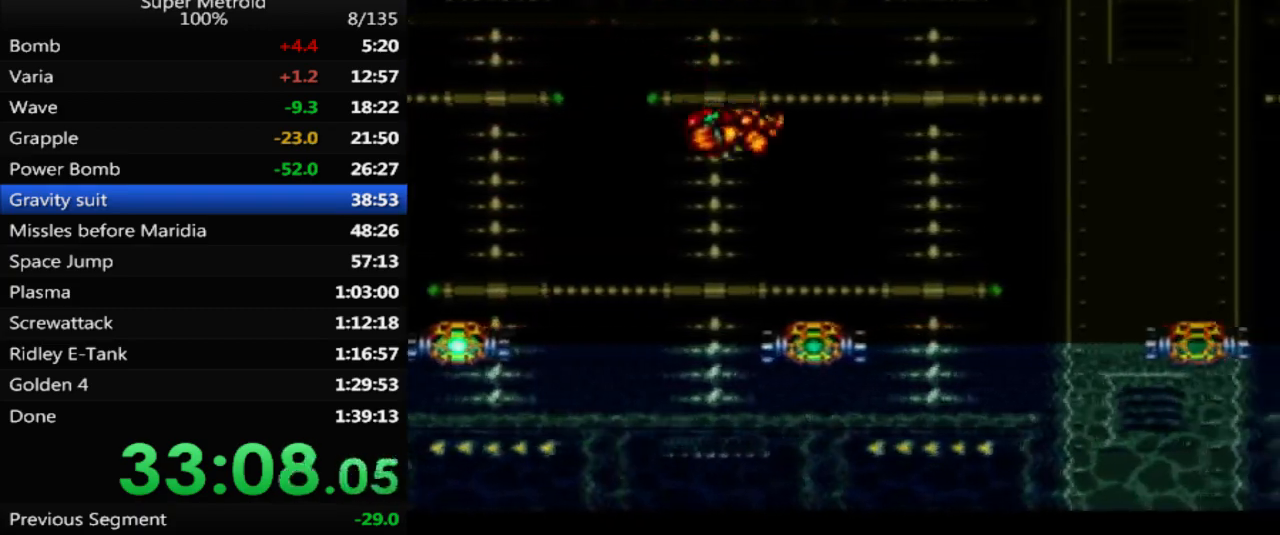
{"dt_ms": 500, "buttons": ["A", "B", "DPAD_RIGHT"], "events": [[267, "A", "down"]]}
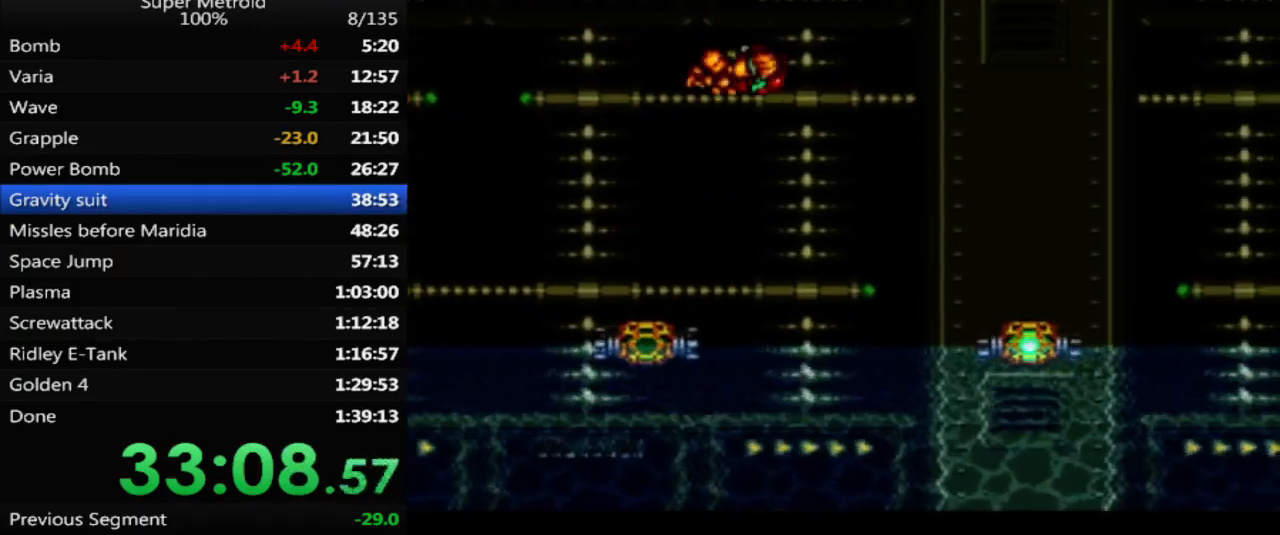
{"dt_ms": 500, "buttons": ["B", "DPAD_RIGHT"], "events": [[467, "A", "up"]]}
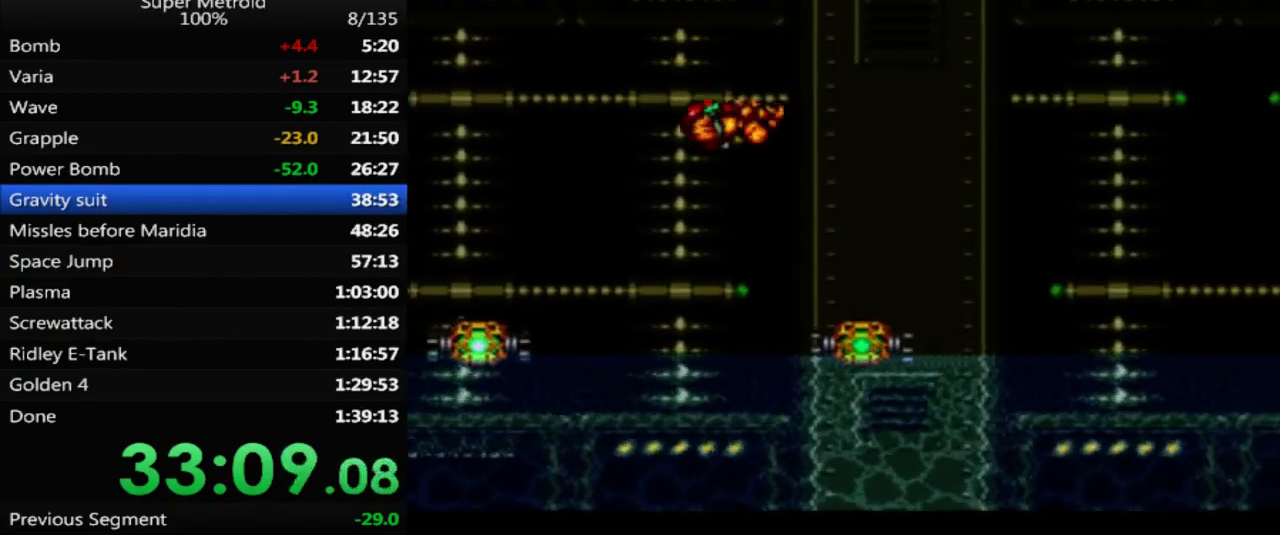
{"dt_ms": 500, "buttons": ["A", "B", "DPAD_RIGHT"], "events": [[400, "A", "down"]]}
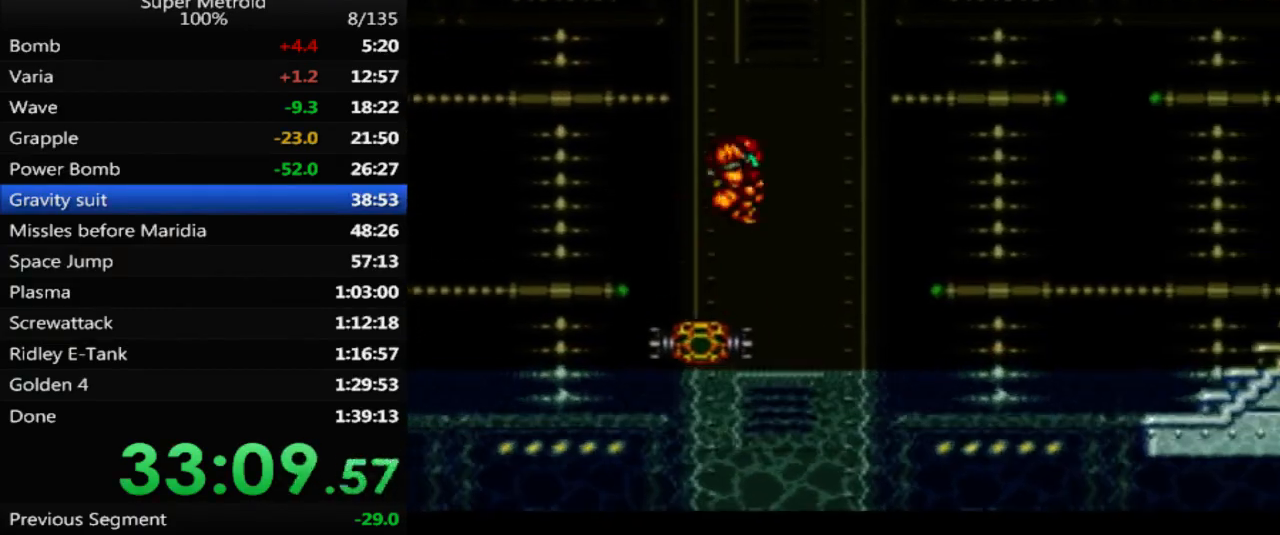
{"dt_ms": 500, "buttons": ["A", "B", "DPAD_RIGHT"], "events": []}
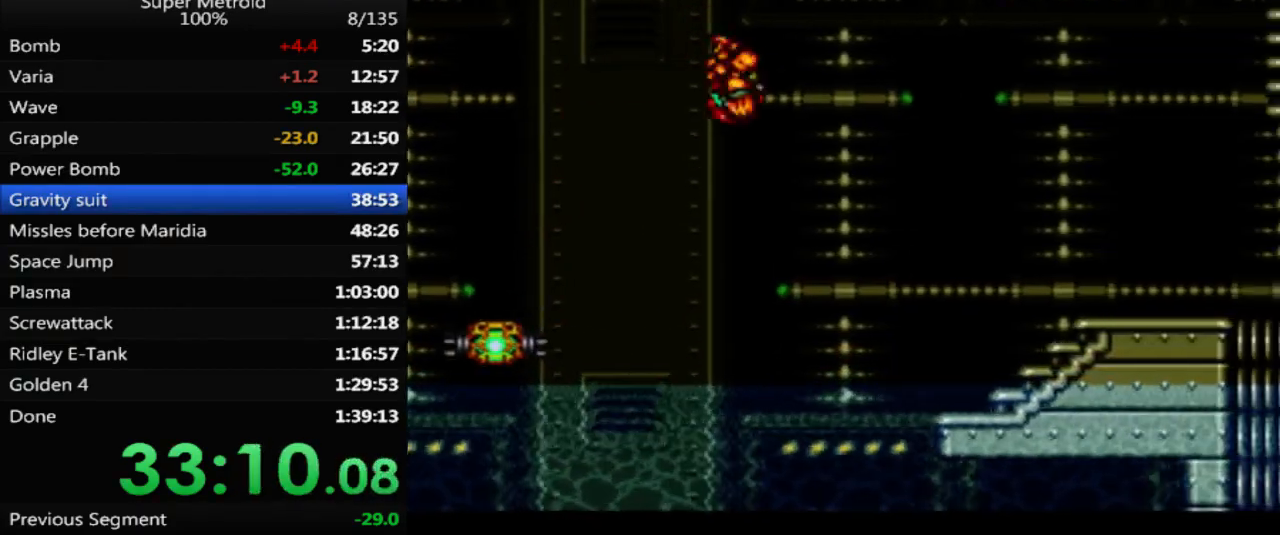
{"dt_ms": 500, "buttons": ["B", "DPAD_RIGHT"], "events": [[367, "A", "up"]]}
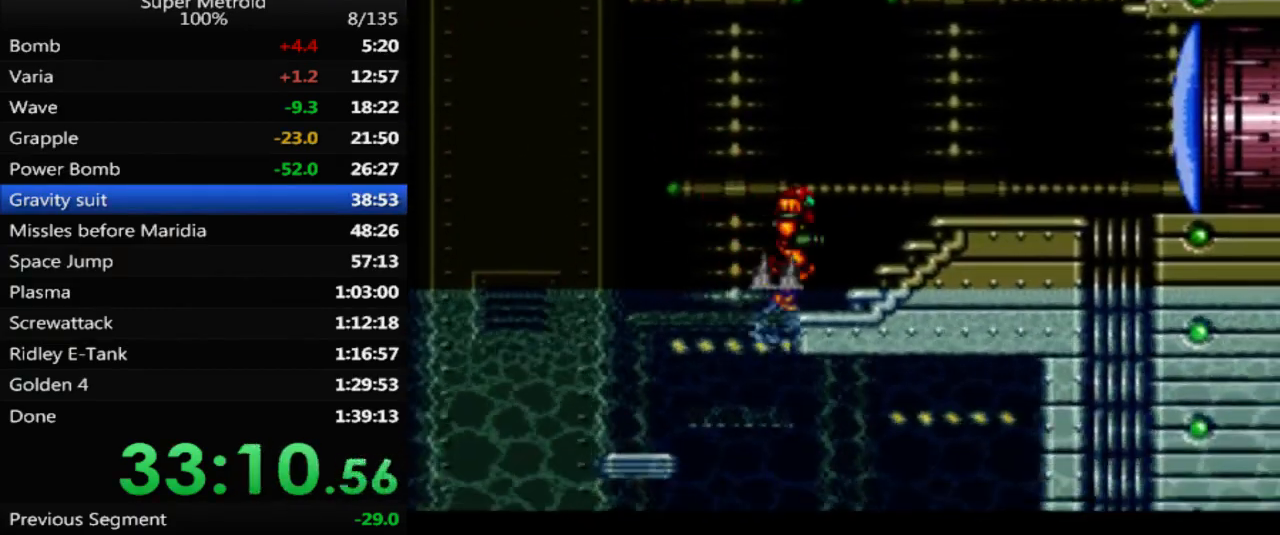
{"dt_ms": 500, "buttons": ["DPAD_RIGHT"], "events": [[133, "A", "down"], [483, "A", "up"], [483, "B", "up"]]}
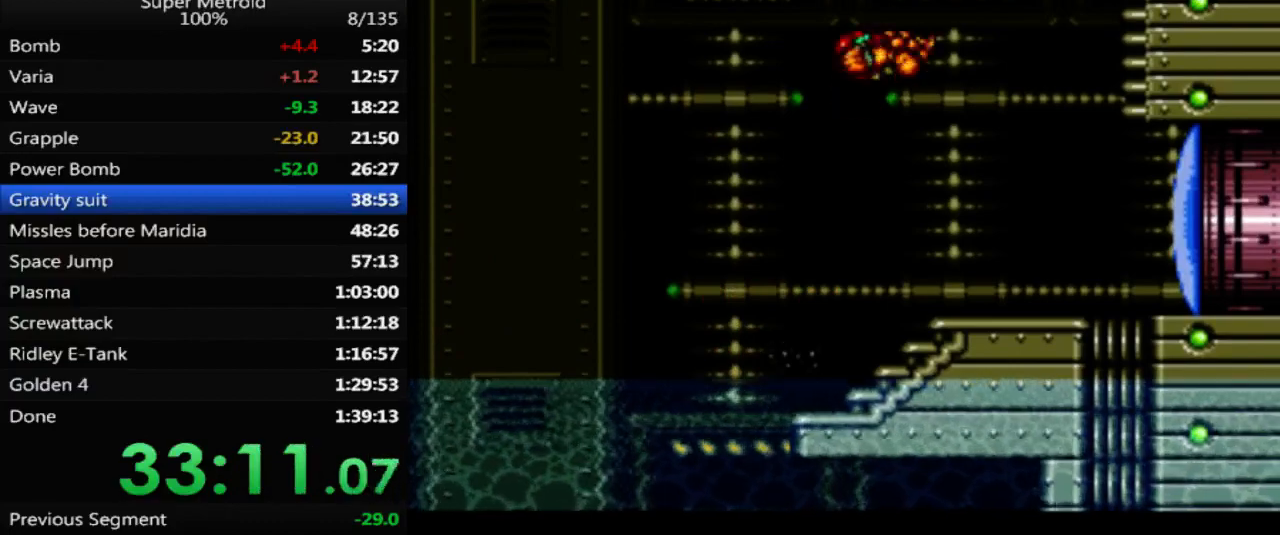
{"dt_ms": 500, "buttons": [], "events": [[417, "X", "down"], [450, "DPAD_RIGHT", "up"], [500, "X", "up"]]}
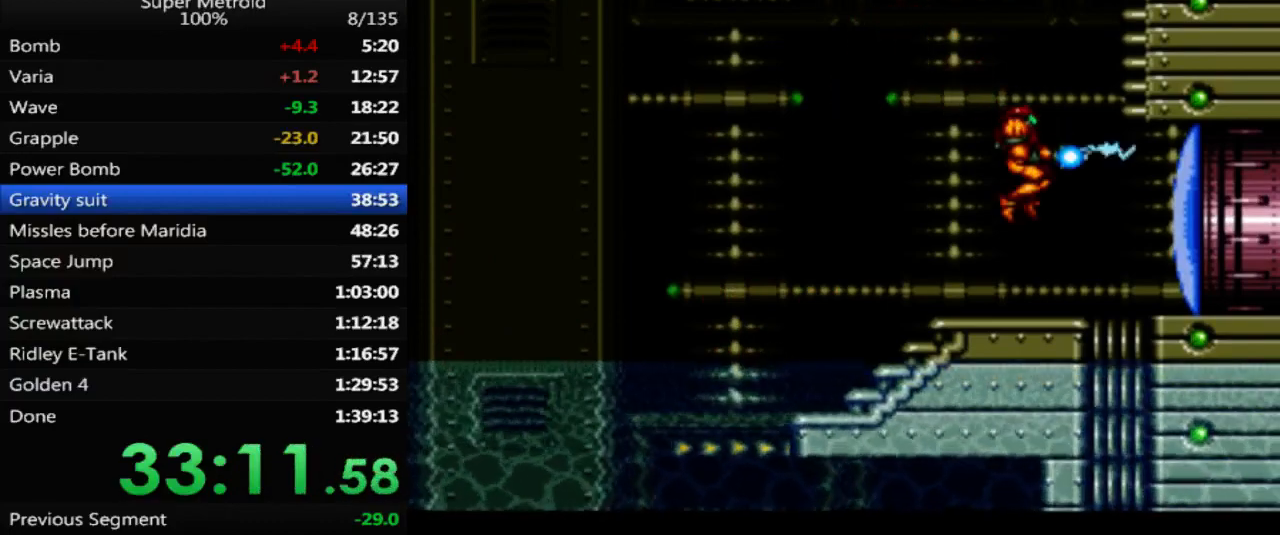
{"dt_ms": 500, "buttons": ["B", "DPAD_RIGHT"], "events": [[100, "Y", "down"], [117, "DPAD_RIGHT", "down"], [217, "Y", "up"], [283, "B", "down"]]}
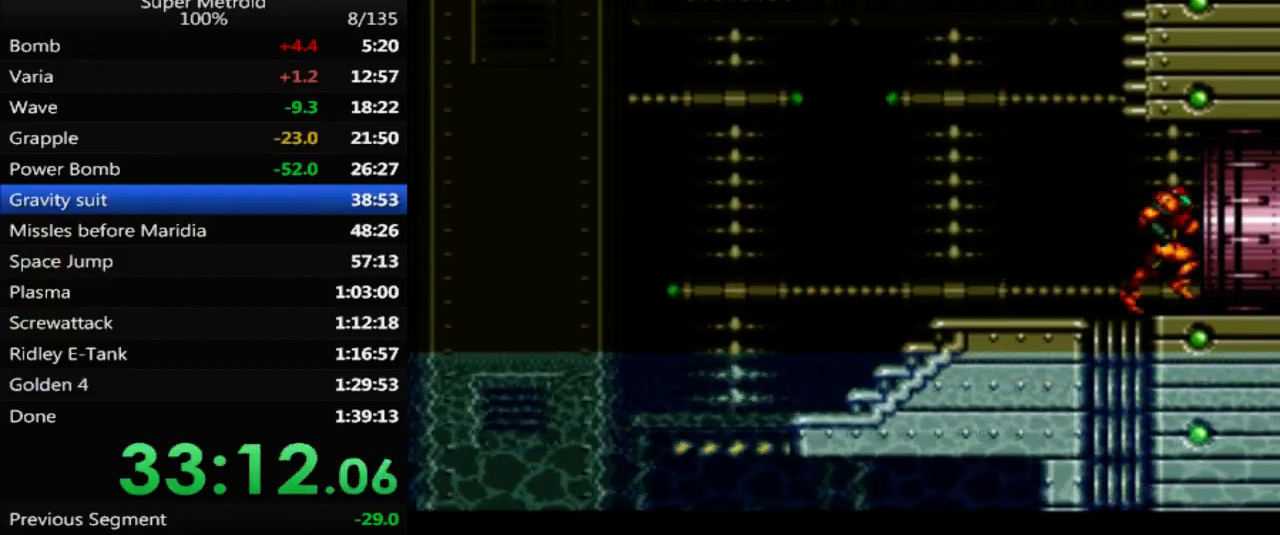
{"dt_ms": 500, "buttons": ["B"], "events": [[417, "DPAD_RIGHT", "up"]]}
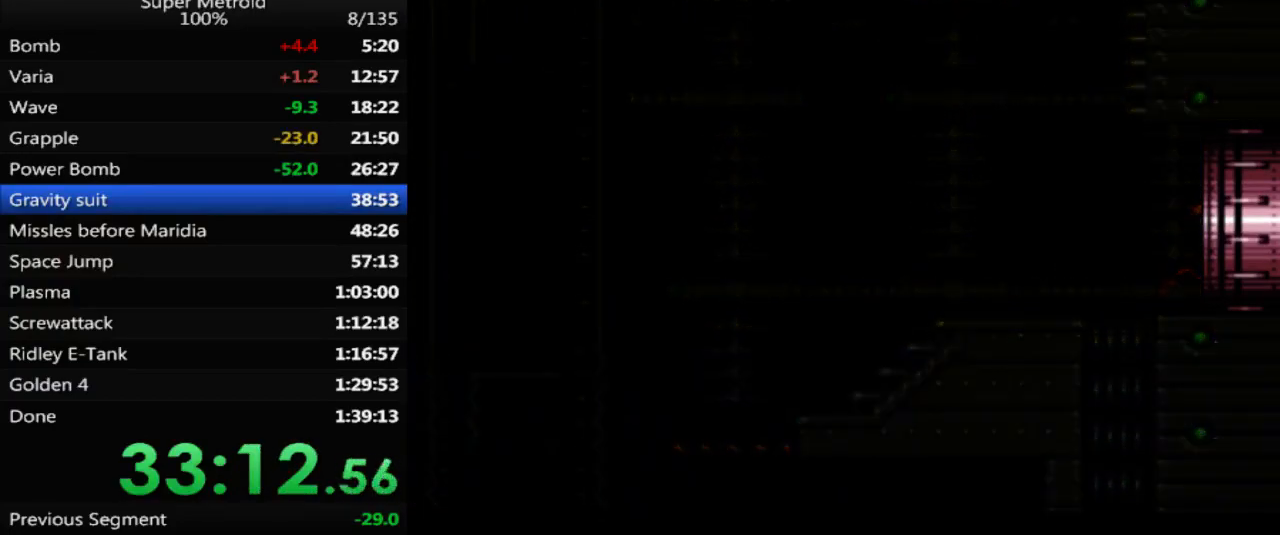
{"dt_ms": 500, "buttons": ["B"], "events": []}
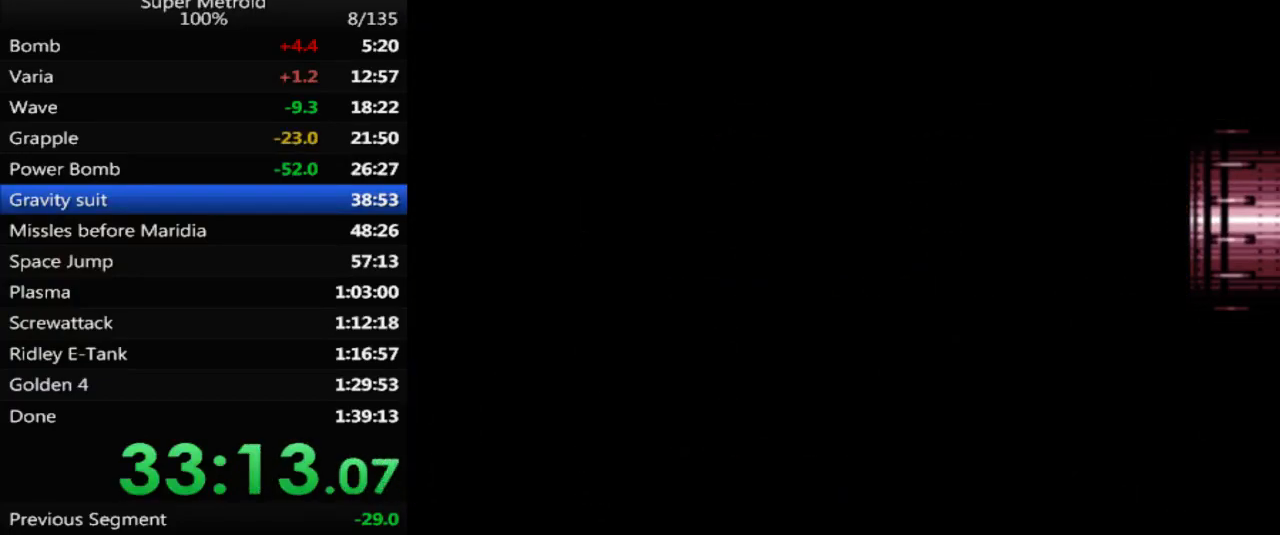
{"dt_ms": 500, "buttons": ["B"], "events": []}
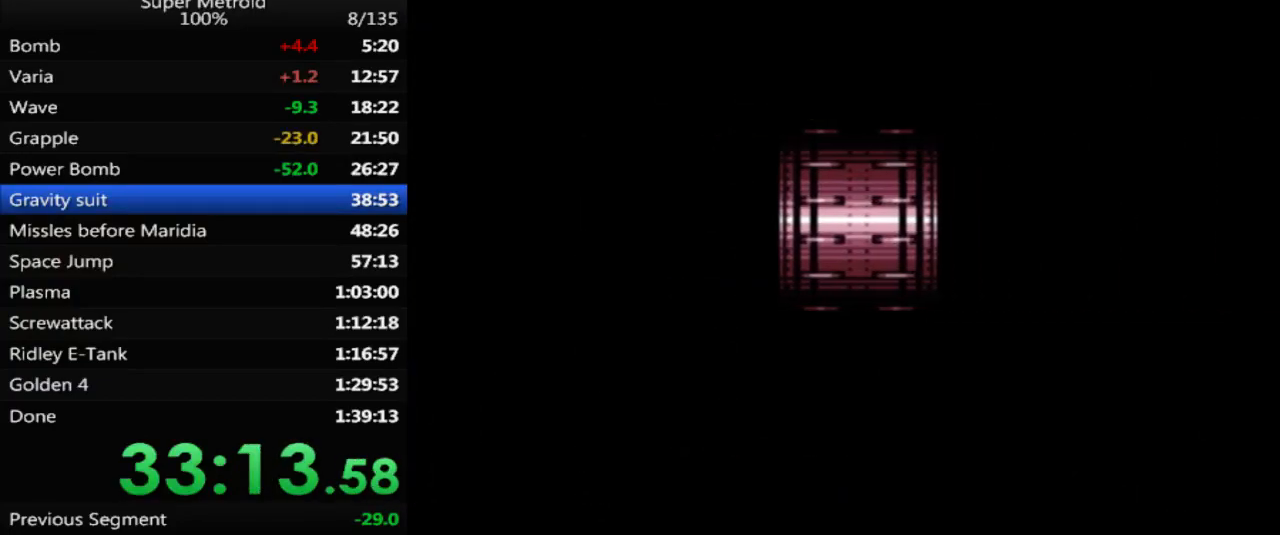
{"dt_ms": 500, "buttons": ["B"], "events": []}
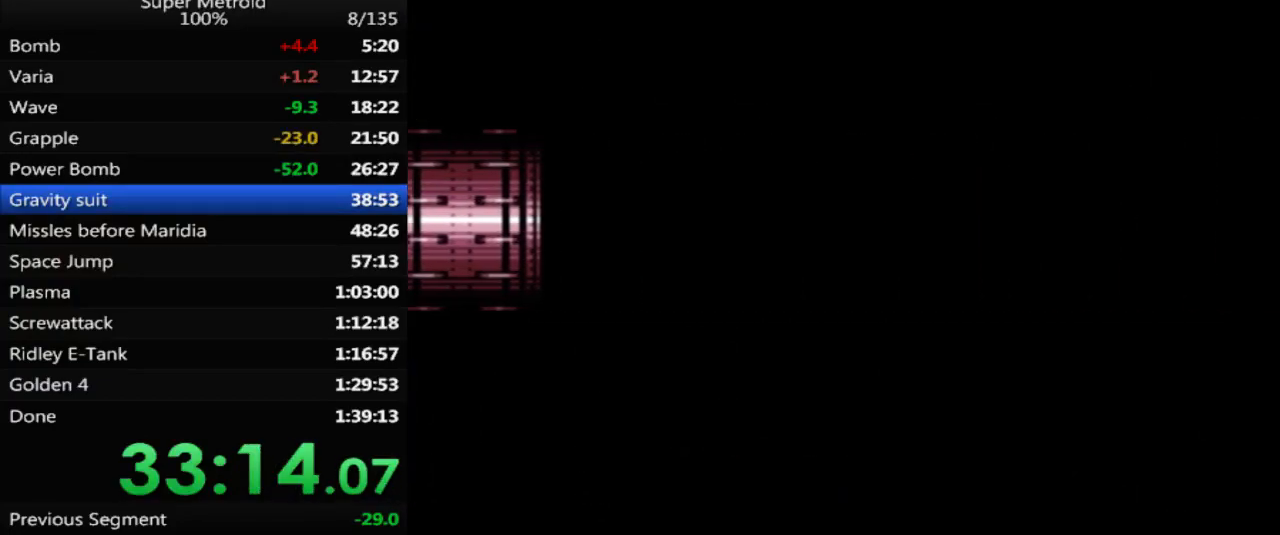
{"dt_ms": 500, "buttons": ["B"], "events": []}
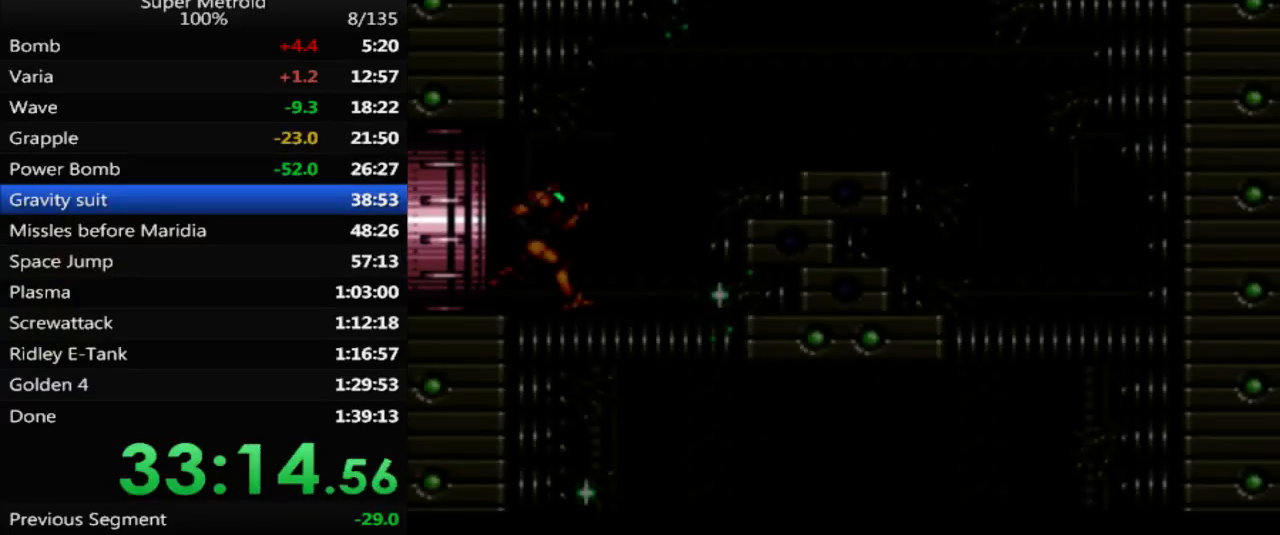
{"dt_ms": 500, "buttons": ["B", "DPAD_RIGHT"], "events": [[183, "DPAD_RIGHT", "down"], [300, "A", "down"], [500, "A", "up"]]}